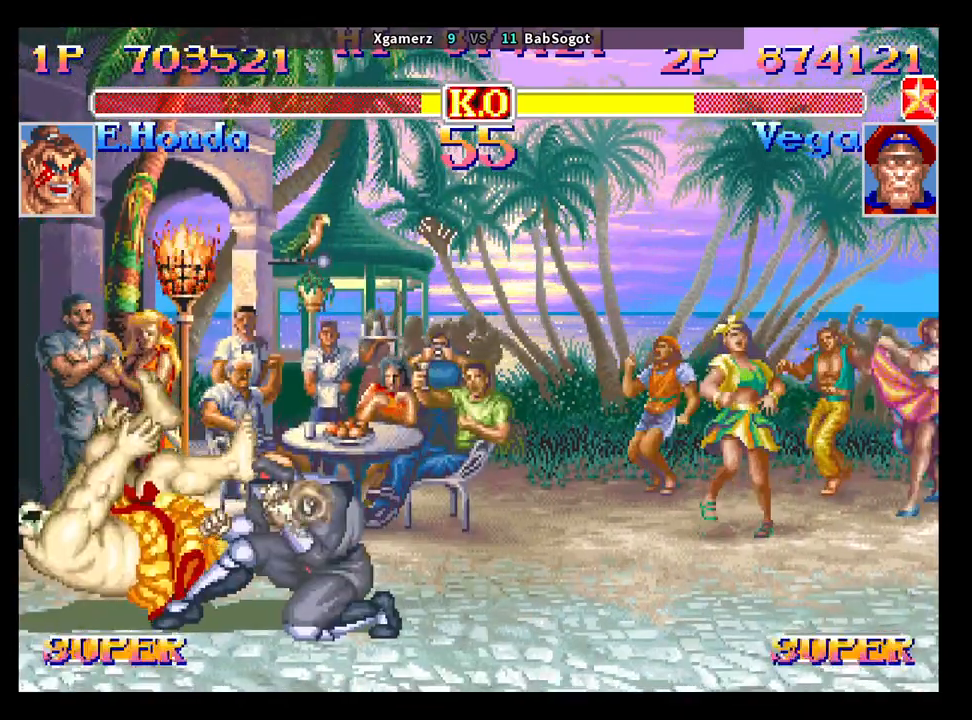
Gameplay with a controller (arcade stick); each line is a JSON object with the inputs held at the frame after it. "events" lists button and stick changes between this image and that frame as [ms after this image, input, new state], when the widget could be followed in between. Not read: L3 R3.
{"buttons": [], "left_stick": "left", "events": [[217, "left_stick", "down-left"], [250, "R1", "down"], [350, "left_stick", "right"], [383, "R1", "up"], [467, "left_stick", "left"]]}
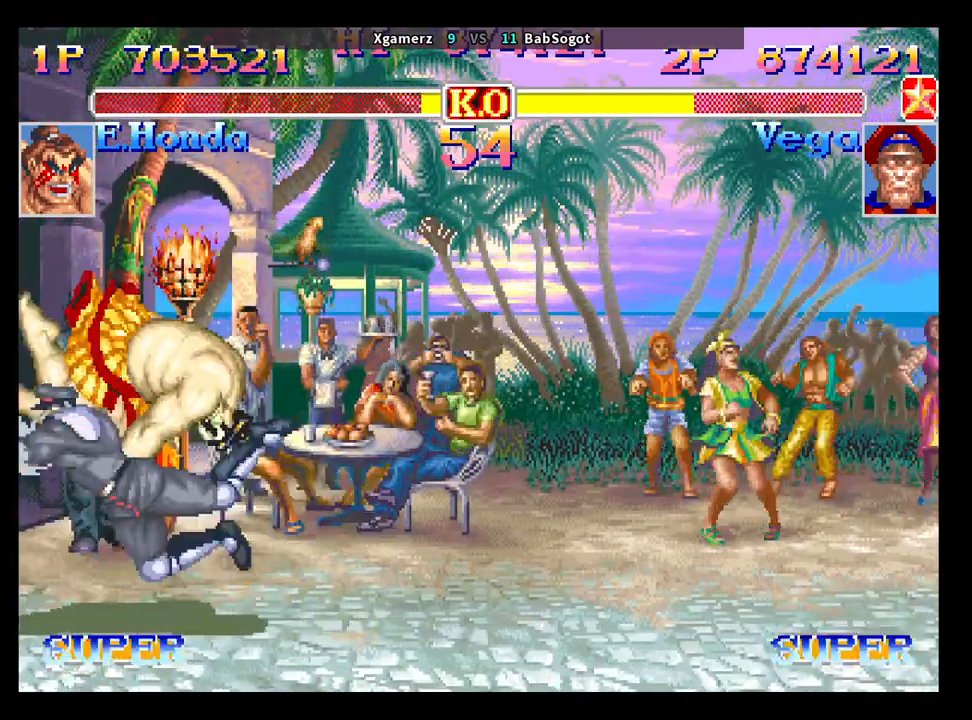
{"buttons": [], "left_stick": "down-left", "events": [[67, "CROSS", "down"], [67, "left_stick", "right"], [117, "CIRCLE", "down"], [117, "R2", "down"], [133, "left_stick", "left"], [150, "CROSS", "up"], [200, "CIRCLE", "up"], [200, "R2", "up"], [250, "CROSS", "down"], [283, "CIRCLE", "down"], [283, "R2", "down"], [317, "CROSS", "up"], [367, "CIRCLE", "up"], [400, "R2", "up"], [417, "left_stick", "down-left"]]}
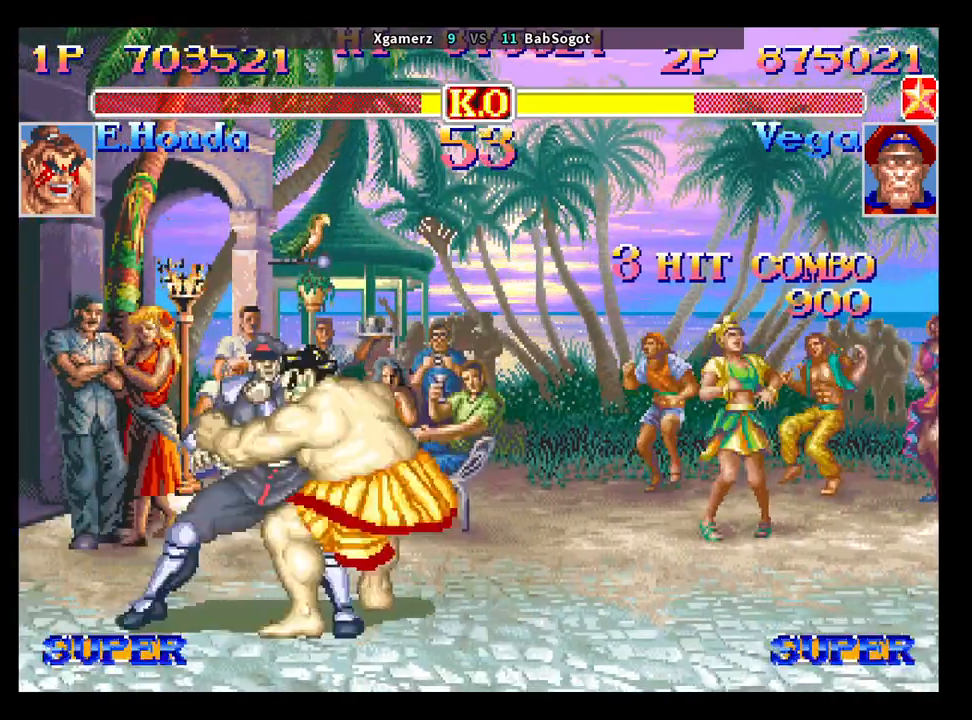
{"buttons": ["TRIANGLE", "R1"], "left_stick": "down-right", "events": [[117, "CIRCLE", "down"], [217, "CIRCLE", "up"], [367, "CROSS", "down"], [367, "left_stick", "down-right"], [383, "SQUARE", "down"], [417, "R1", "down"], [417, "TRIANGLE", "down"], [467, "CROSS", "up"], [500, "SQUARE", "up"]]}
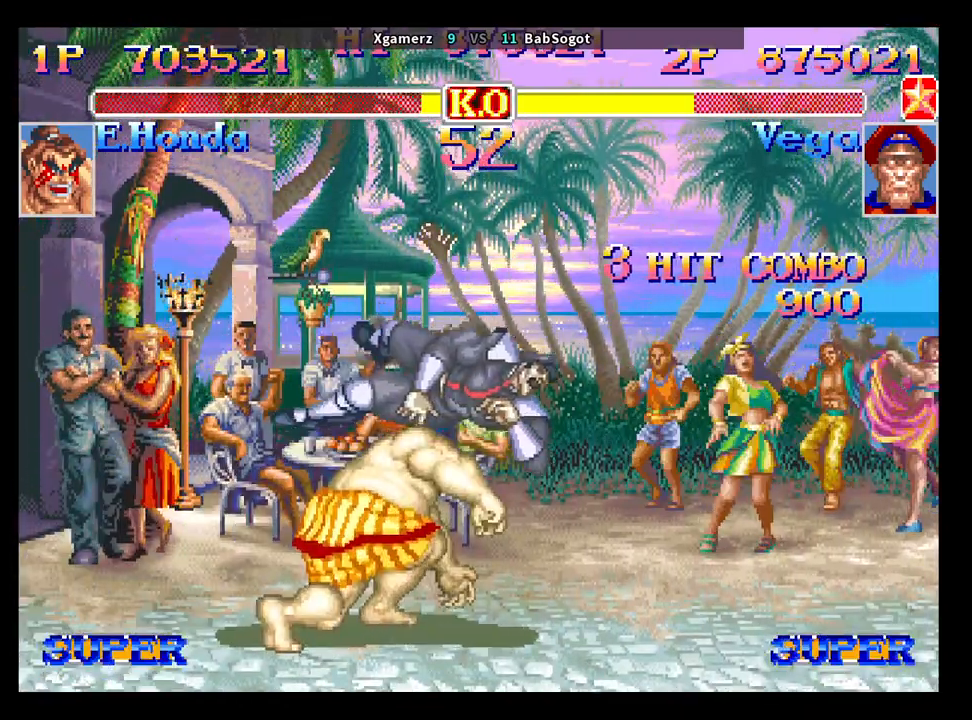
{"buttons": [], "left_stick": "down-right", "events": [[33, "TRIANGLE", "up"], [50, "R1", "up"], [100, "CROSS", "down"], [133, "SQUARE", "down"], [150, "TRIANGLE", "down"], [167, "R1", "down"], [183, "CROSS", "up"], [183, "SQUARE", "up"], [217, "TRIANGLE", "up"], [250, "R1", "up"]]}
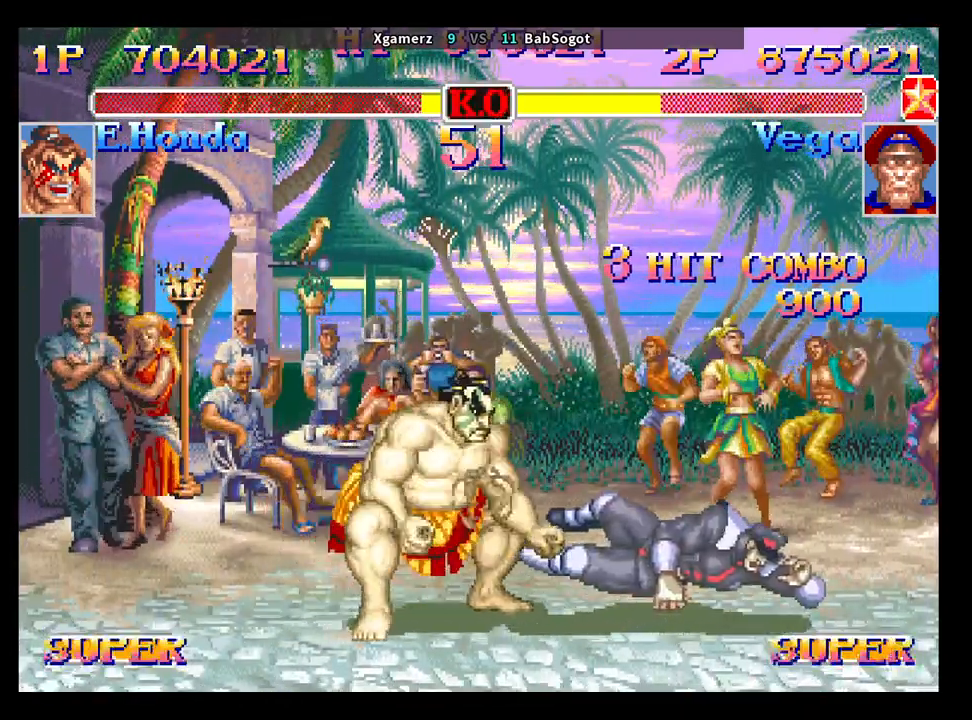
{"buttons": [], "left_stick": "down-right", "events": []}
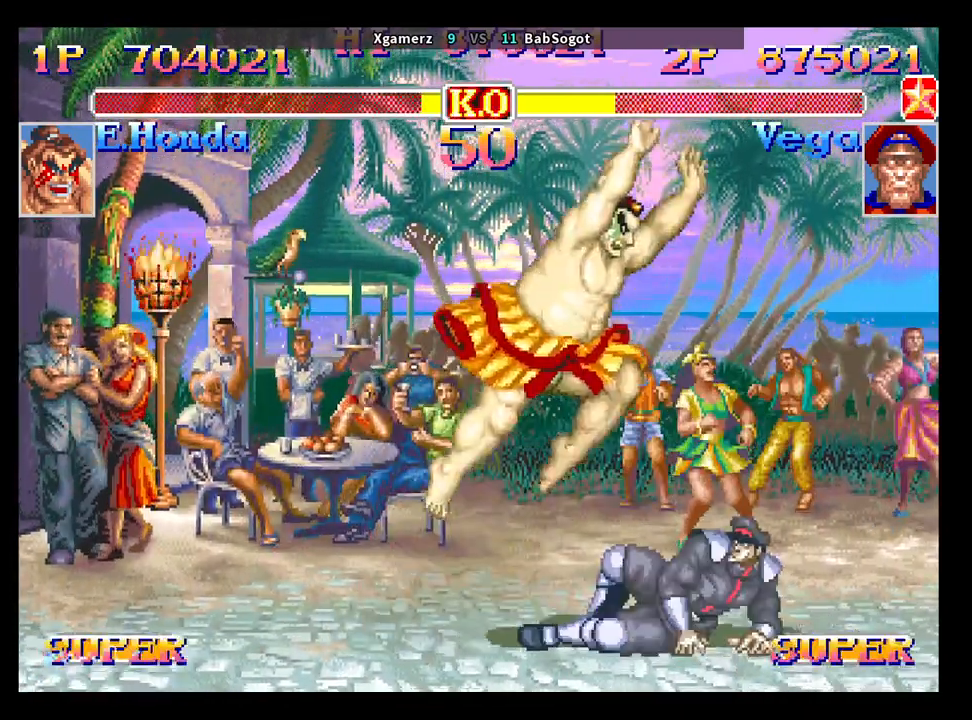
{"buttons": ["CIRCLE"], "left_stick": "down-left", "events": [[150, "left_stick", "left"], [233, "left_stick", "right"], [317, "left_stick", "left"], [400, "CROSS", "down"], [433, "CIRCLE", "down"], [433, "R2", "down"], [450, "CROSS", "up"], [483, "left_stick", "down-left"], [500, "R2", "up"]]}
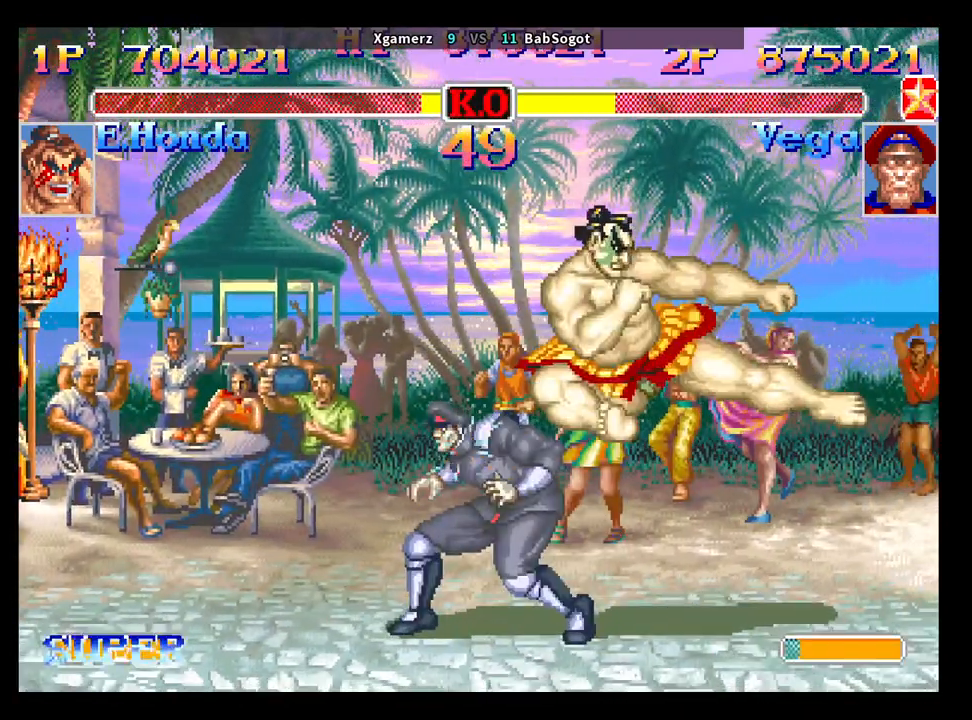
{"buttons": [], "left_stick": "down-left", "events": [[33, "CIRCLE", "up"]]}
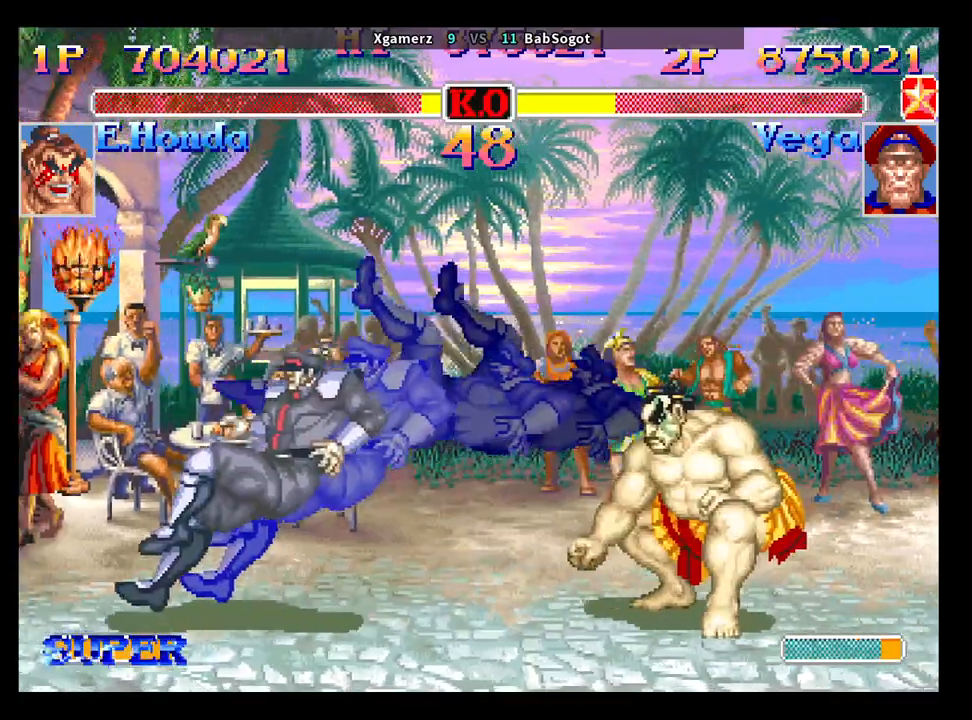
{"buttons": [], "left_stick": "down-left", "events": []}
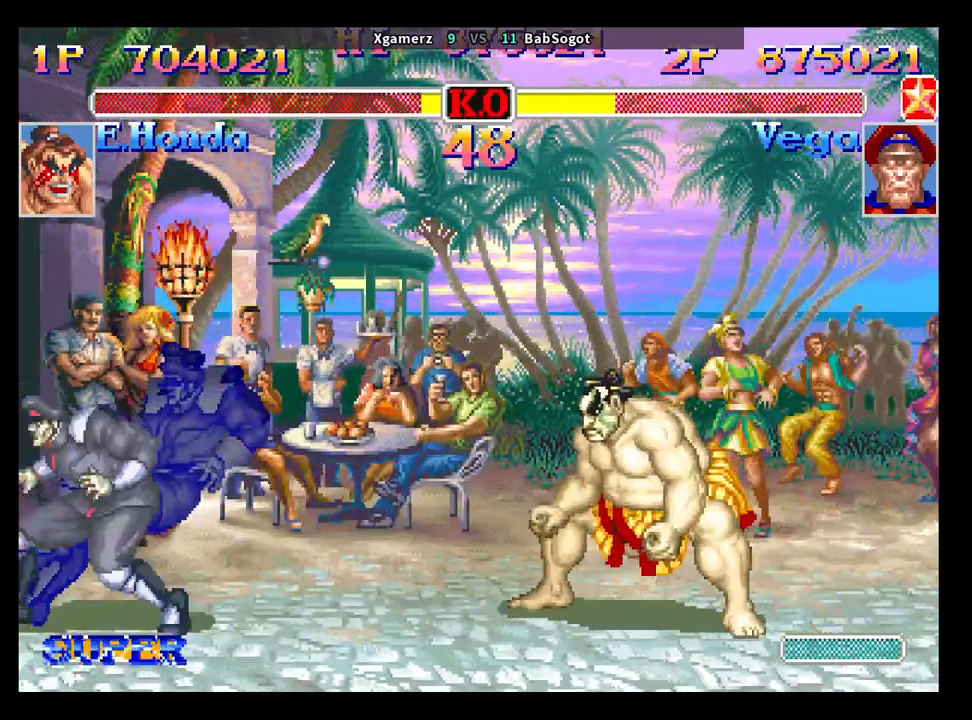
{"buttons": [], "left_stick": "down-left", "events": [[100, "left_stick", "right"], [117, "R1", "down"], [167, "R1", "up"], [200, "left_stick", "down-left"]]}
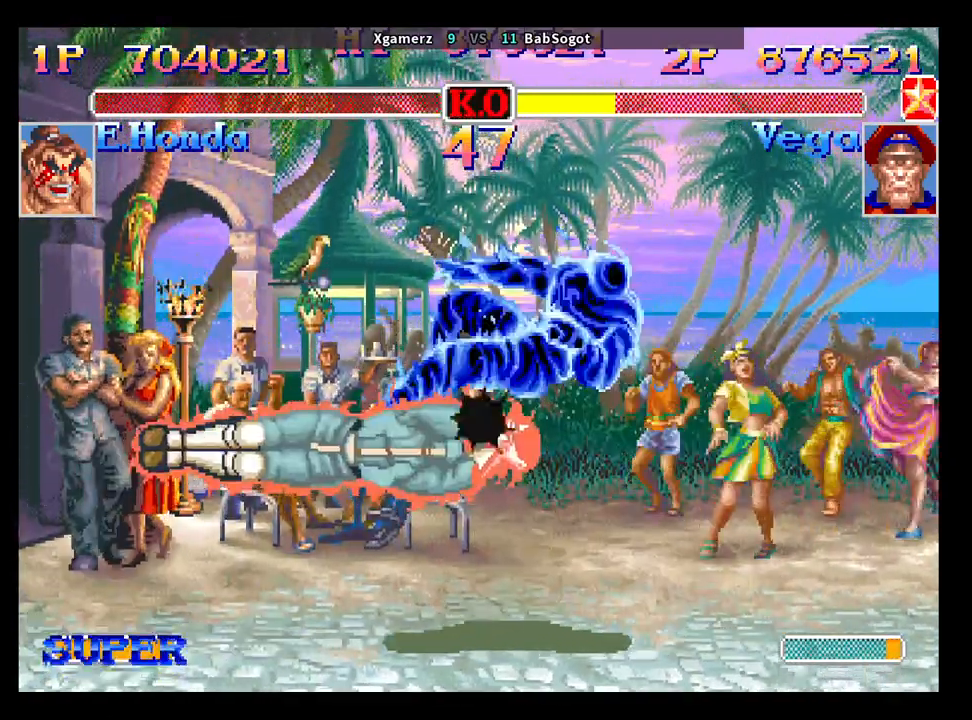
{"buttons": [], "left_stick": "down-right", "events": [[117, "left_stick", "down-right"]]}
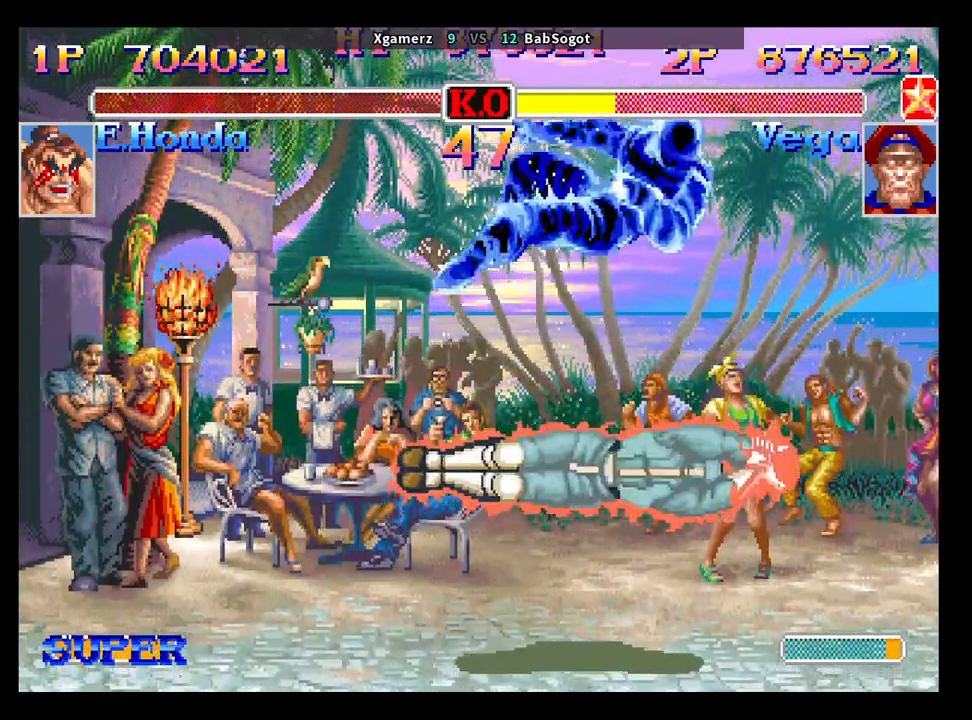
{"buttons": [], "left_stick": "center", "events": [[100, "left_stick", "center"]]}
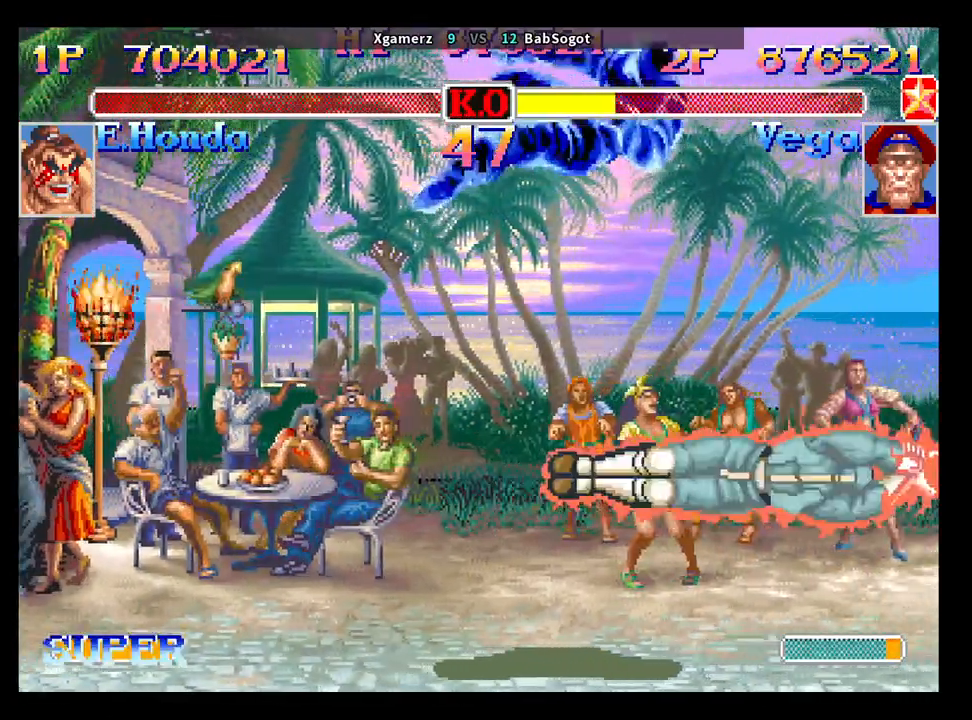
{"buttons": [], "left_stick": "center", "events": []}
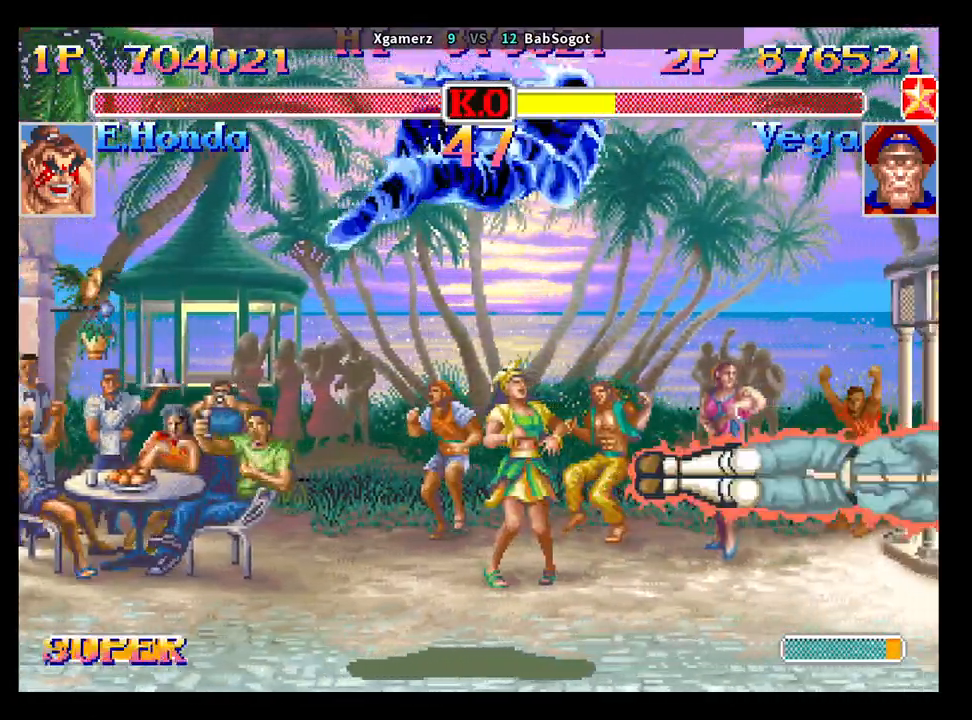
{"buttons": [], "left_stick": "center", "events": []}
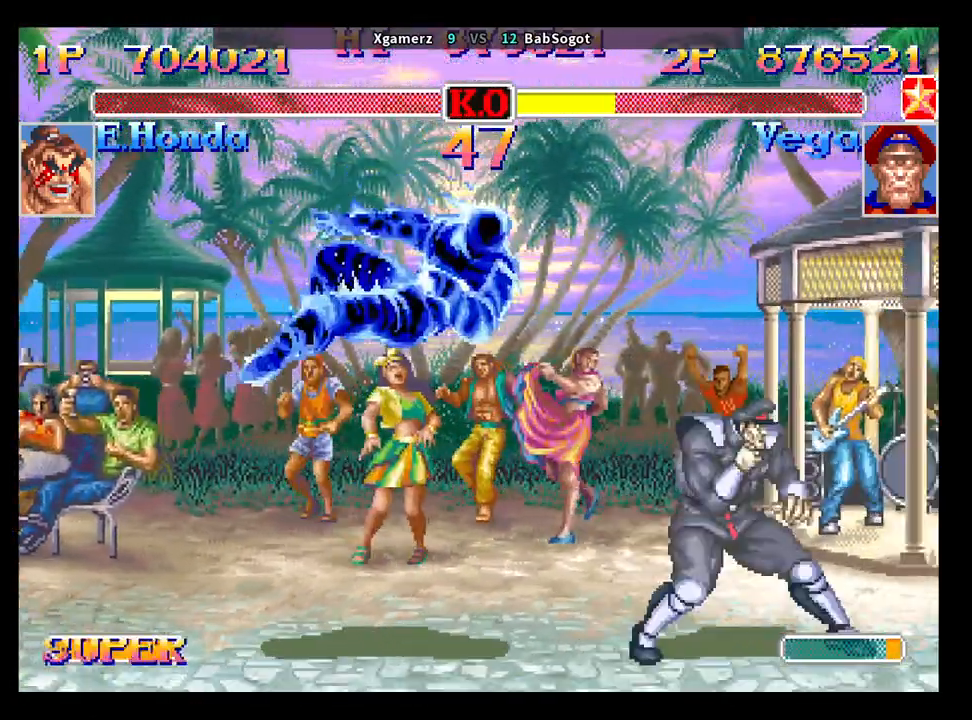
{"buttons": [], "left_stick": "center", "events": []}
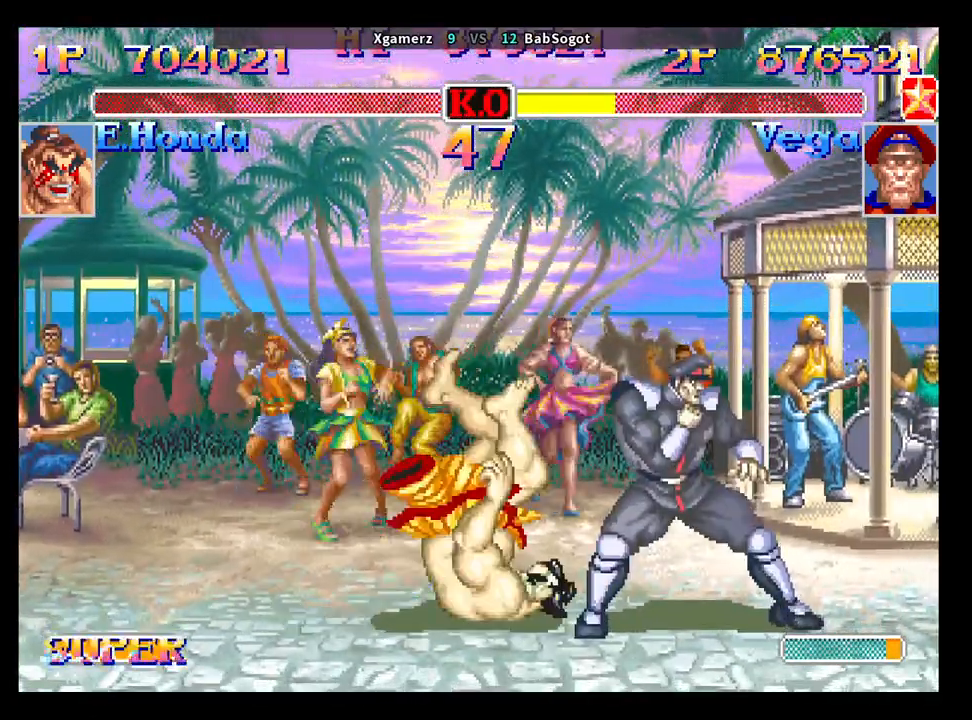
{"buttons": [], "left_stick": "center", "events": []}
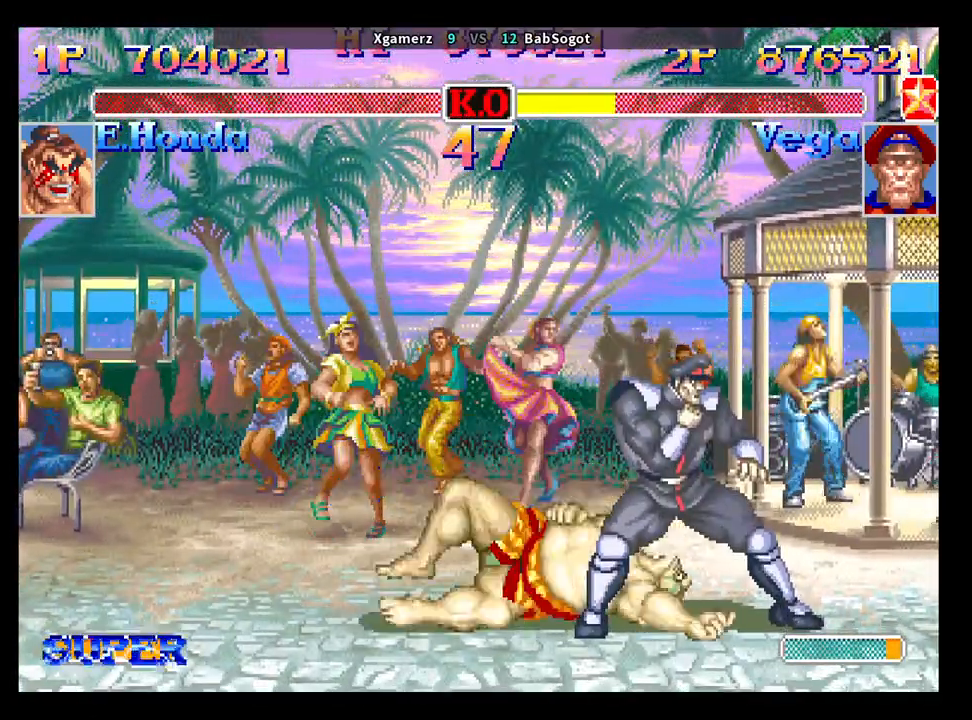
{"buttons": [], "left_stick": "center", "events": []}
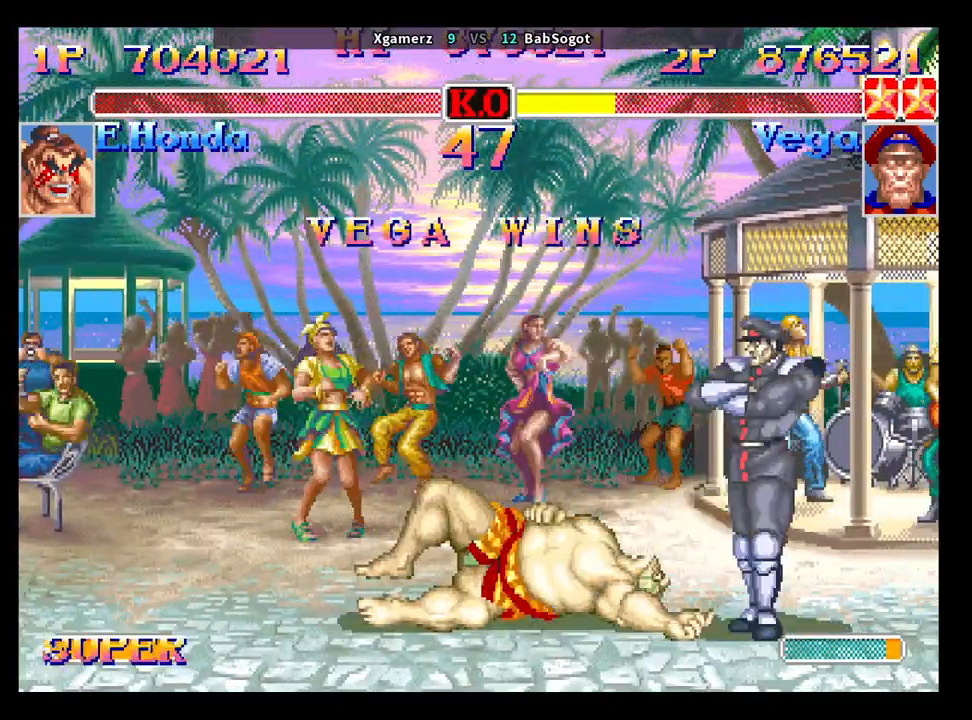
{"buttons": ["CROSS", "SQUARE", "TRIANGLE", "R1"], "left_stick": "center", "events": [[83, "CROSS", "down"], [117, "SQUARE", "down"], [117, "TRIANGLE", "down"], [150, "R1", "down"]]}
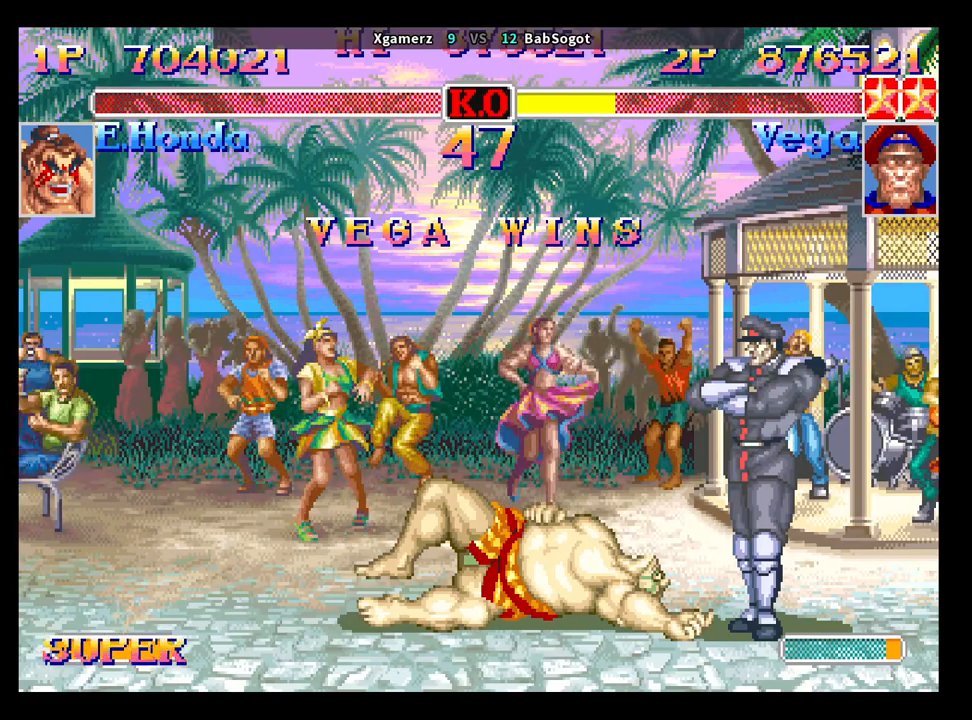
{"buttons": ["CROSS", "SQUARE", "TRIANGLE", "R1"], "left_stick": "center", "events": []}
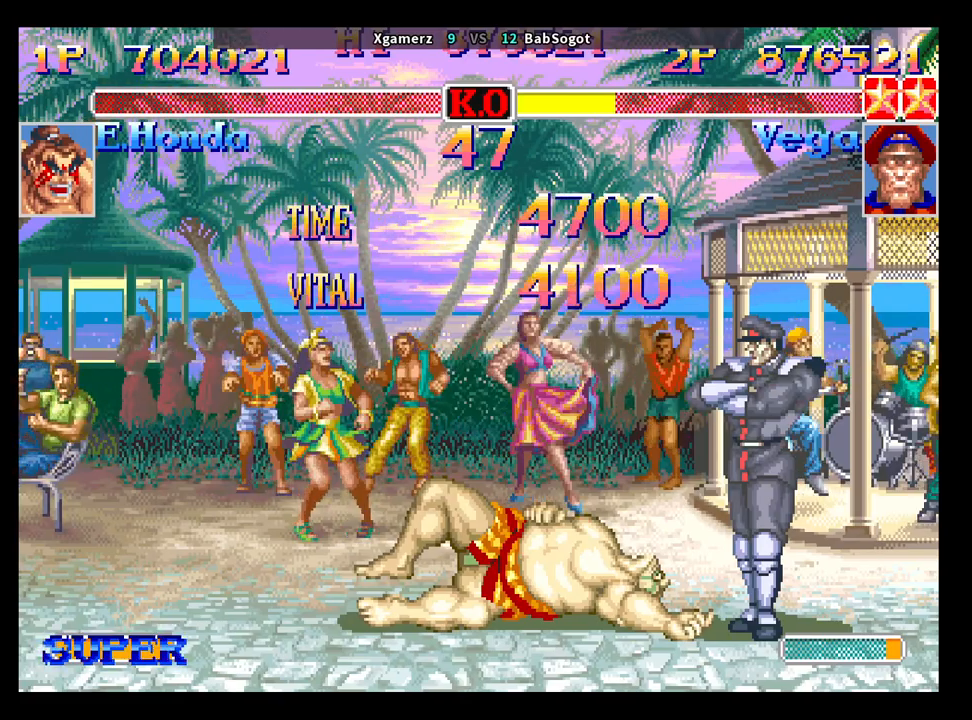
{"buttons": ["CROSS", "SQUARE", "TRIANGLE", "R1"], "left_stick": "center", "events": []}
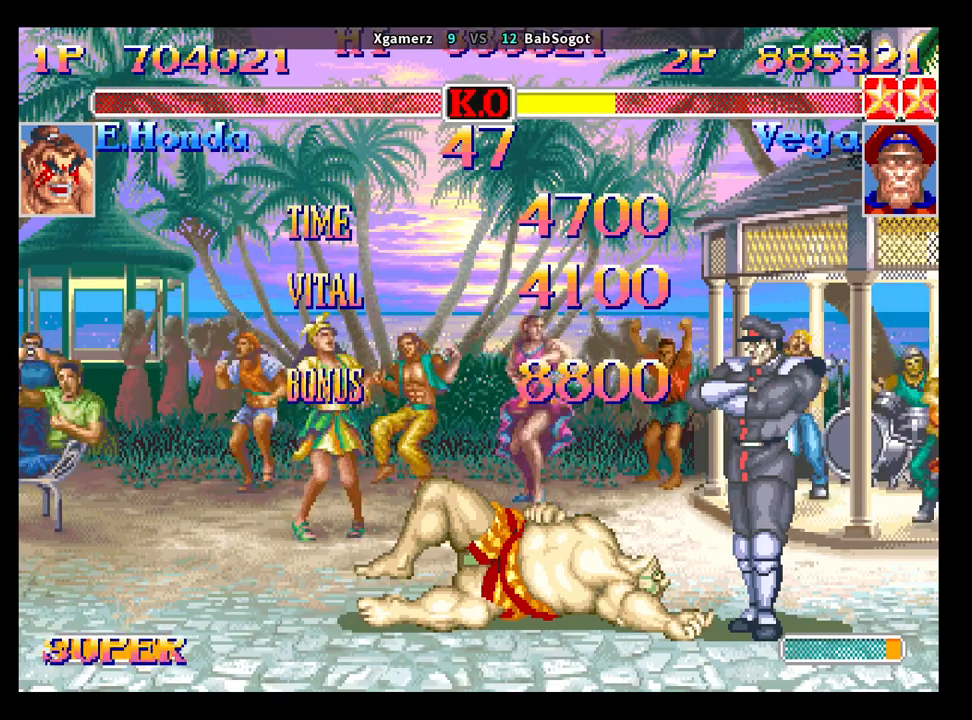
{"buttons": ["CROSS", "SQUARE", "TRIANGLE", "R1"], "left_stick": "center", "events": []}
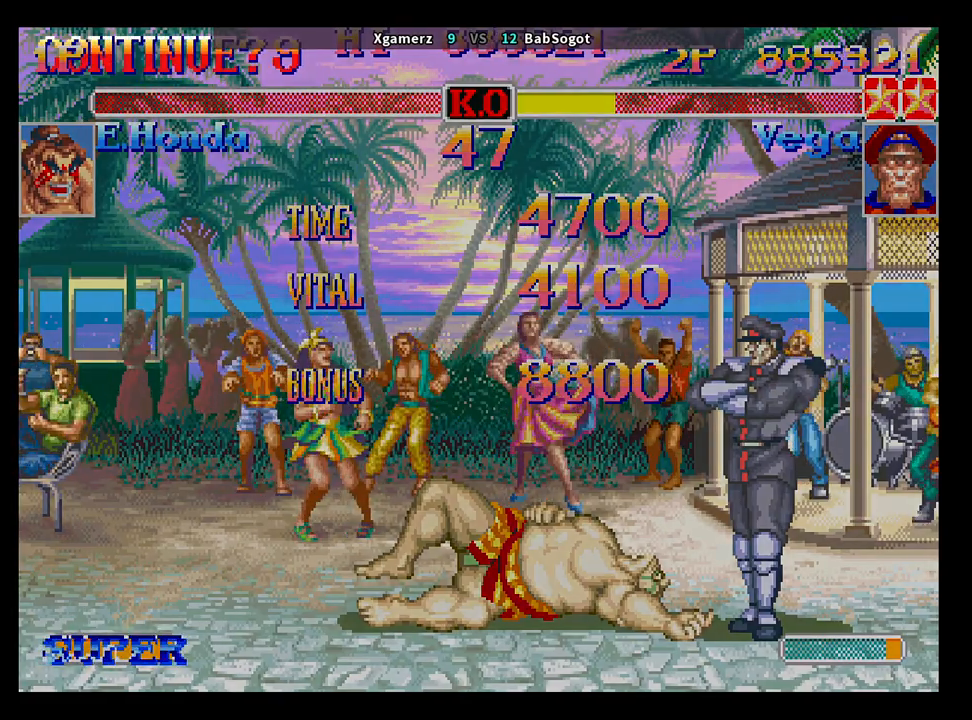
{"buttons": ["CROSS", "SQUARE", "TRIANGLE", "R1"], "left_stick": "center", "events": []}
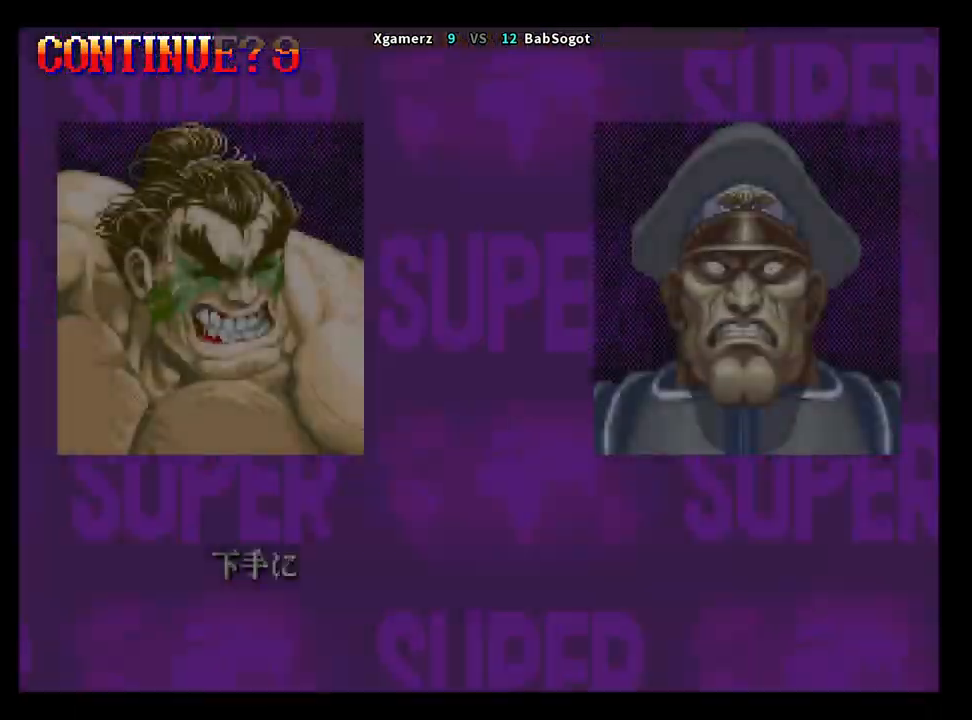
{"buttons": ["CROSS", "SQUARE", "TRIANGLE", "R1"], "left_stick": "center", "events": []}
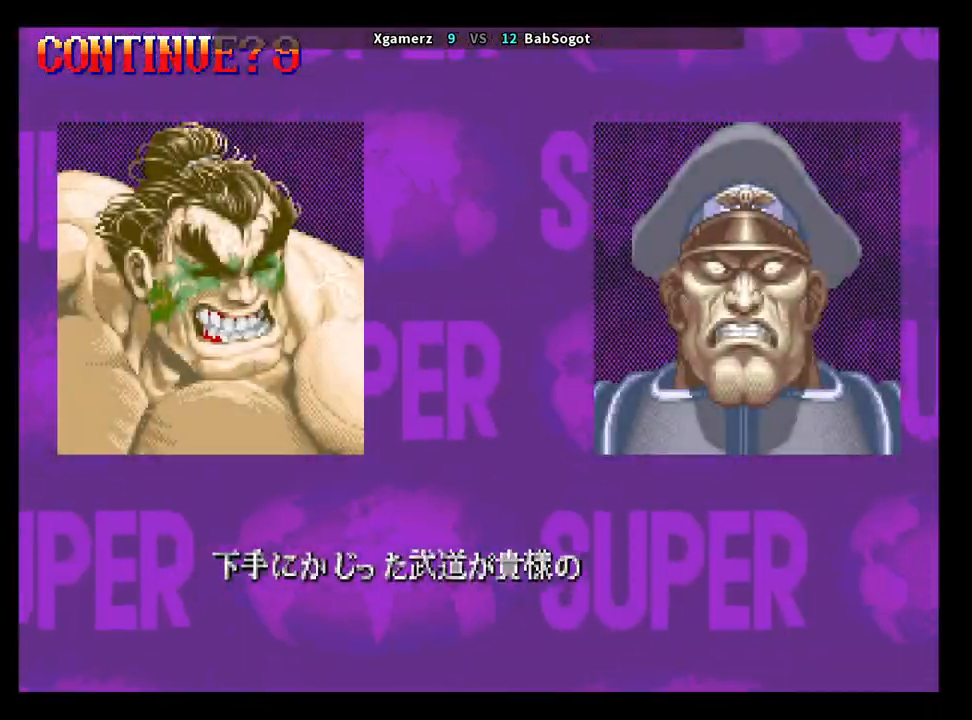
{"buttons": ["CROSS", "SQUARE", "TRIANGLE", "R1"], "left_stick": "center", "events": []}
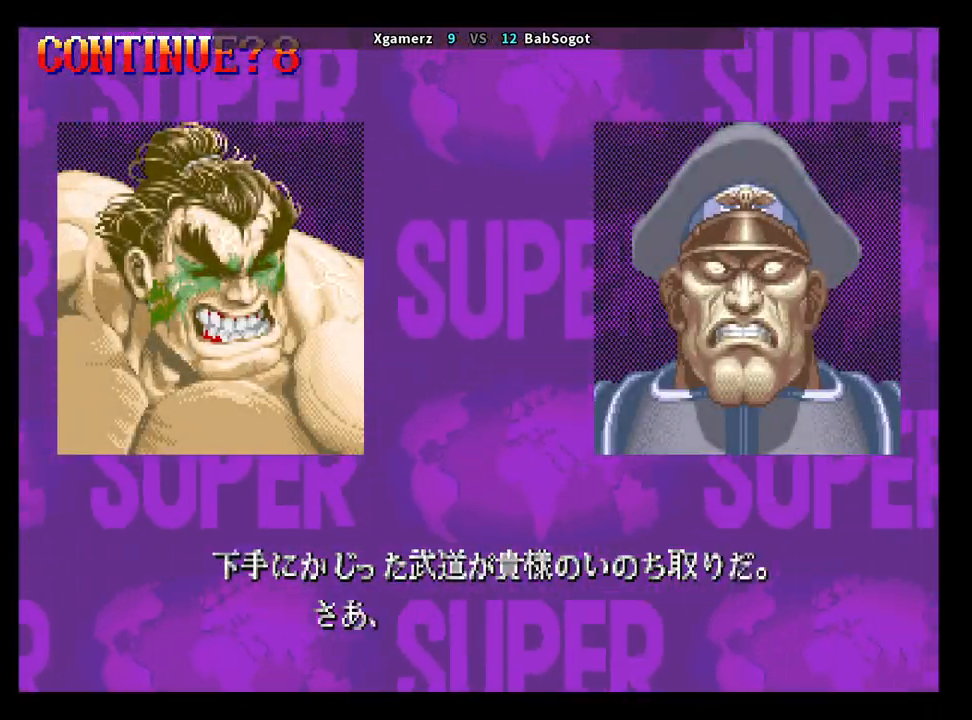
{"buttons": ["CROSS", "SQUARE", "TRIANGLE", "R1"], "left_stick": "center", "events": []}
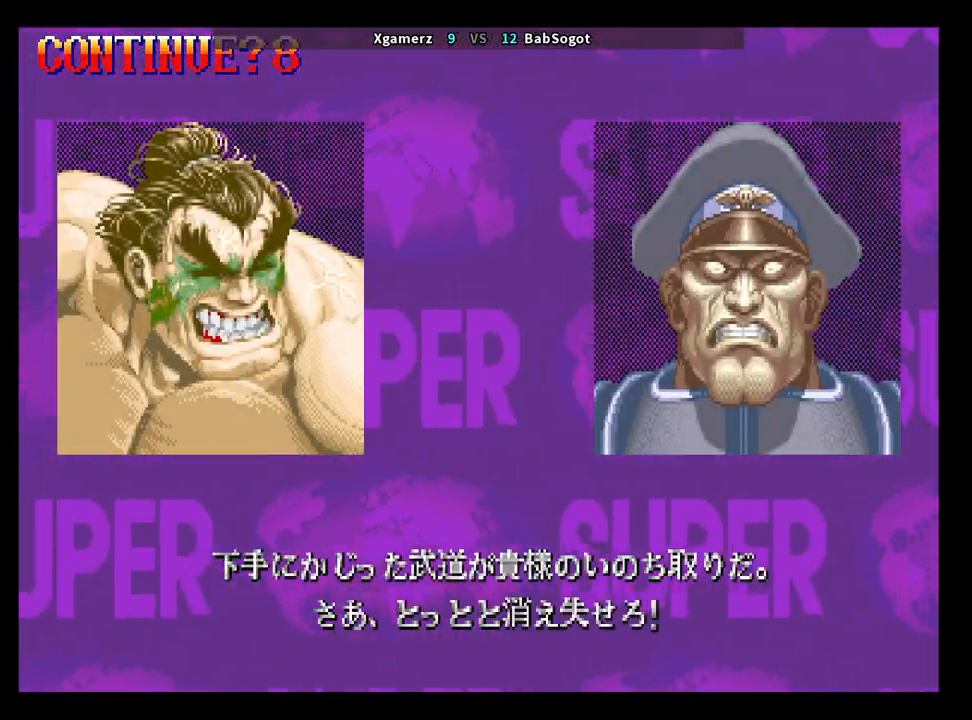
{"buttons": ["CROSS", "SQUARE", "TRIANGLE", "R1"], "left_stick": "center", "events": []}
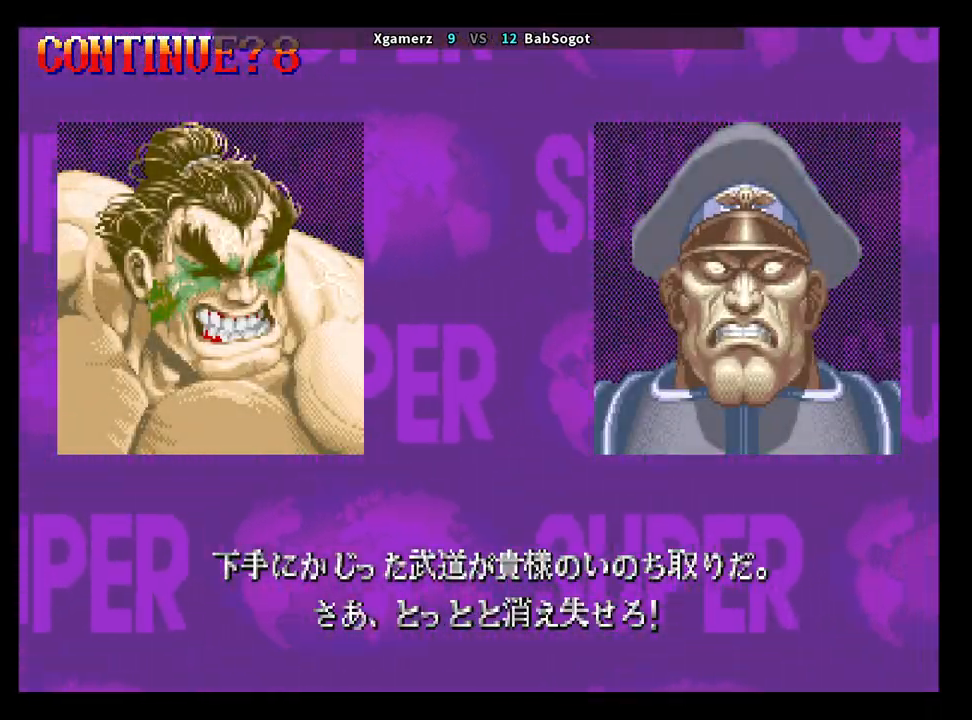
{"buttons": ["CROSS", "SQUARE", "TRIANGLE", "R1"], "left_stick": "center", "events": []}
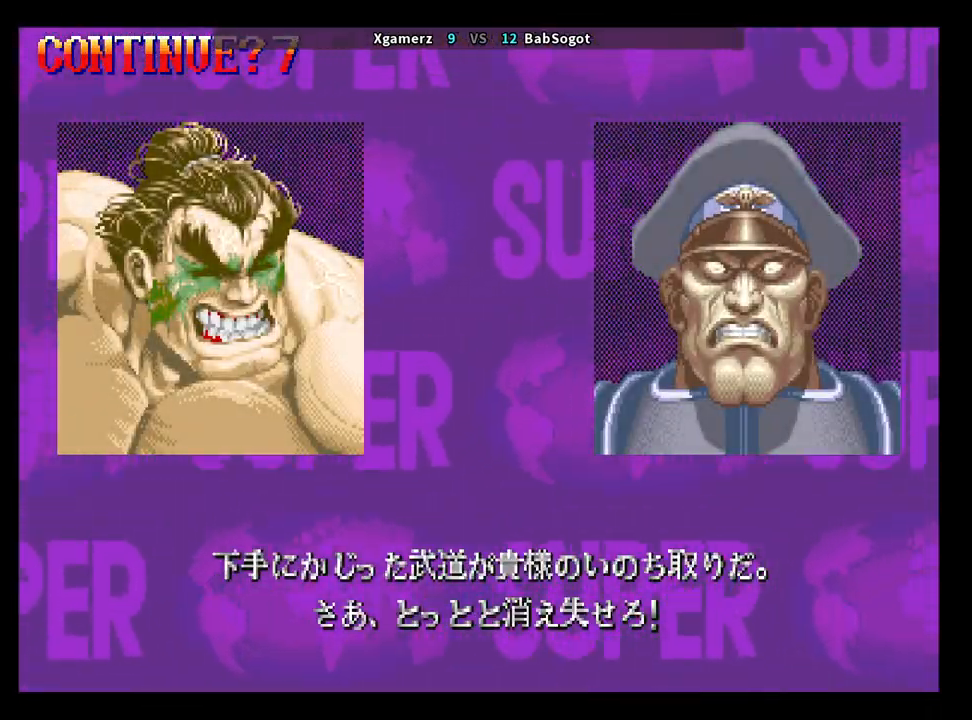
{"buttons": ["CROSS", "SQUARE", "TRIANGLE", "R1"], "left_stick": "center", "events": []}
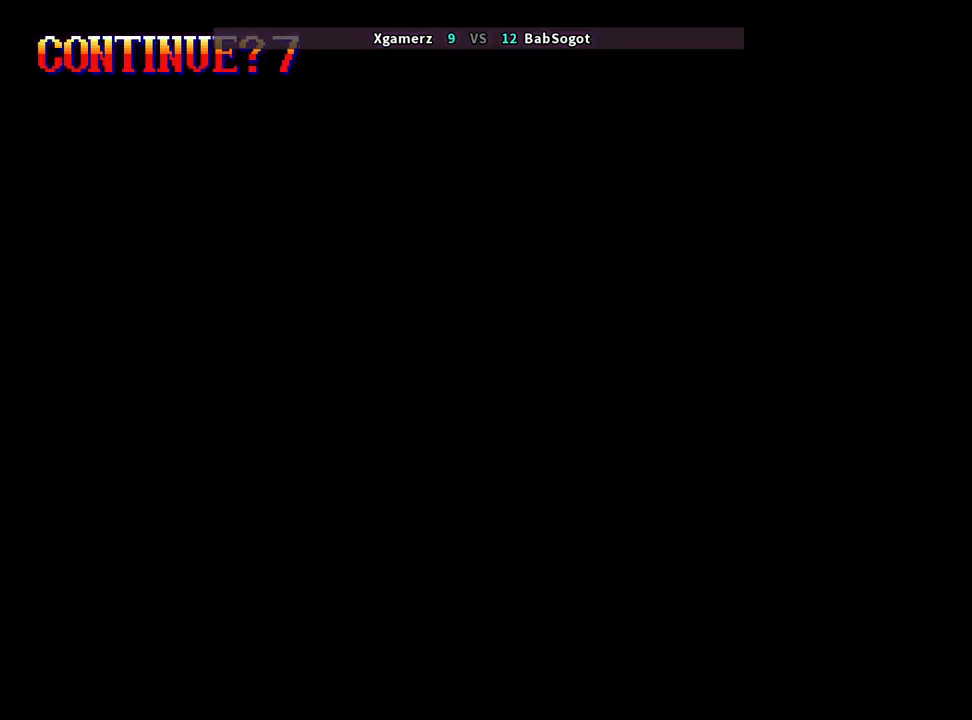
{"buttons": ["CROSS", "SQUARE", "TRIANGLE", "R1"], "left_stick": "center", "events": []}